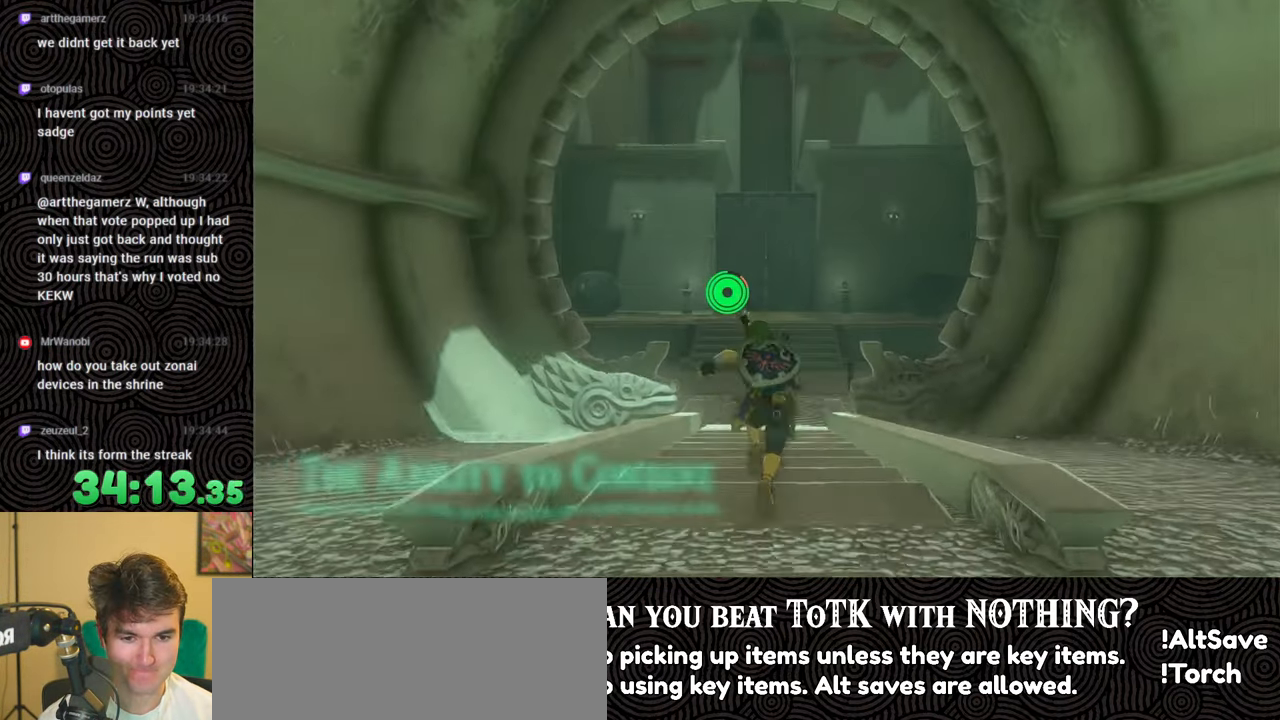
Gameplay with a controller (Nintendo layout); each line is a JSON object with the inputs held at the frame after it. "events" lists button and stick changes between this image and that frame as [ms after this image, input, new state], when the widget could be followed in between. Not read: L3 R3.
{"buttons": [], "left_stick": "up", "right_stick": "center", "events": [[67, "X", "down"], [167, "X", "up"], [250, "X", "down"], [317, "X", "up"], [400, "X", "down"], [500, "X", "up"]]}
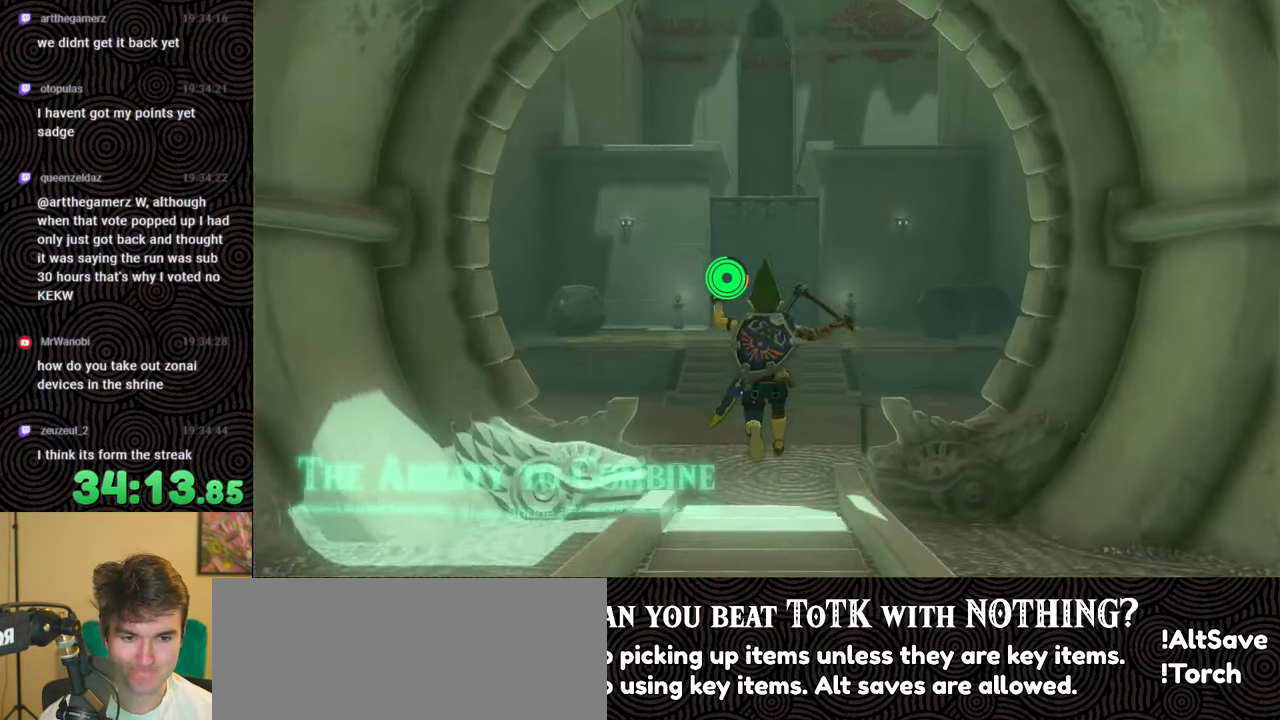
{"buttons": [], "left_stick": "up", "right_stick": "down", "events": [[34, "X", "down"], [134, "X", "up"], [417, "right_stick", "down"]]}
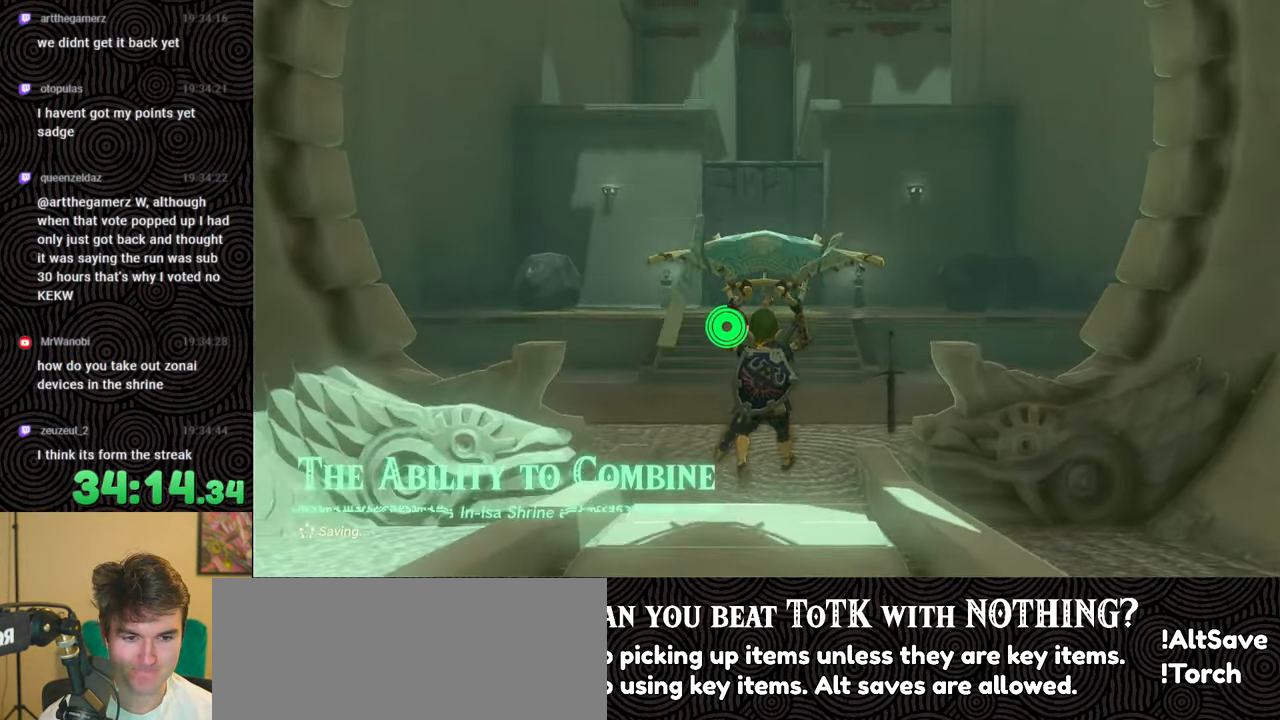
{"buttons": ["B"], "left_stick": "up", "right_stick": "down", "events": [[134, "B", "down"]]}
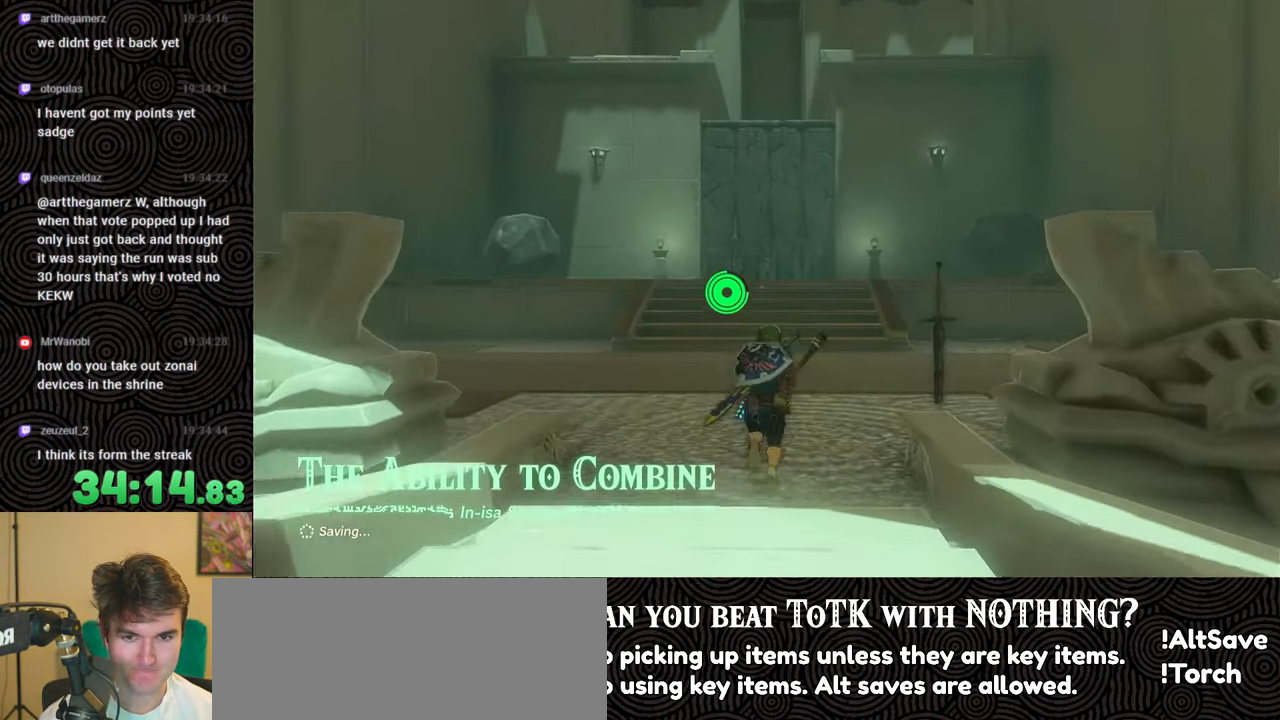
{"buttons": ["B"], "left_stick": "up", "right_stick": "down", "events": []}
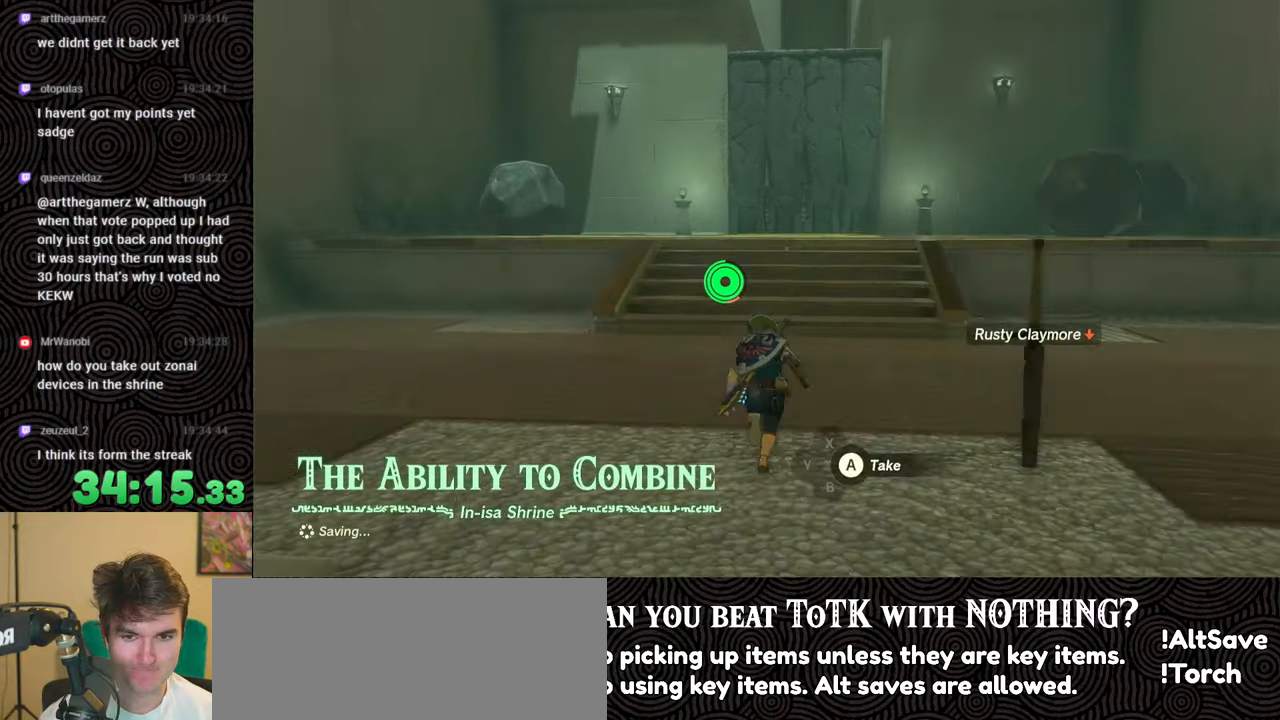
{"buttons": [], "left_stick": "up", "right_stick": "center", "events": [[284, "X", "down"], [284, "right_stick", "center"], [467, "X", "up"], [484, "B", "up"]]}
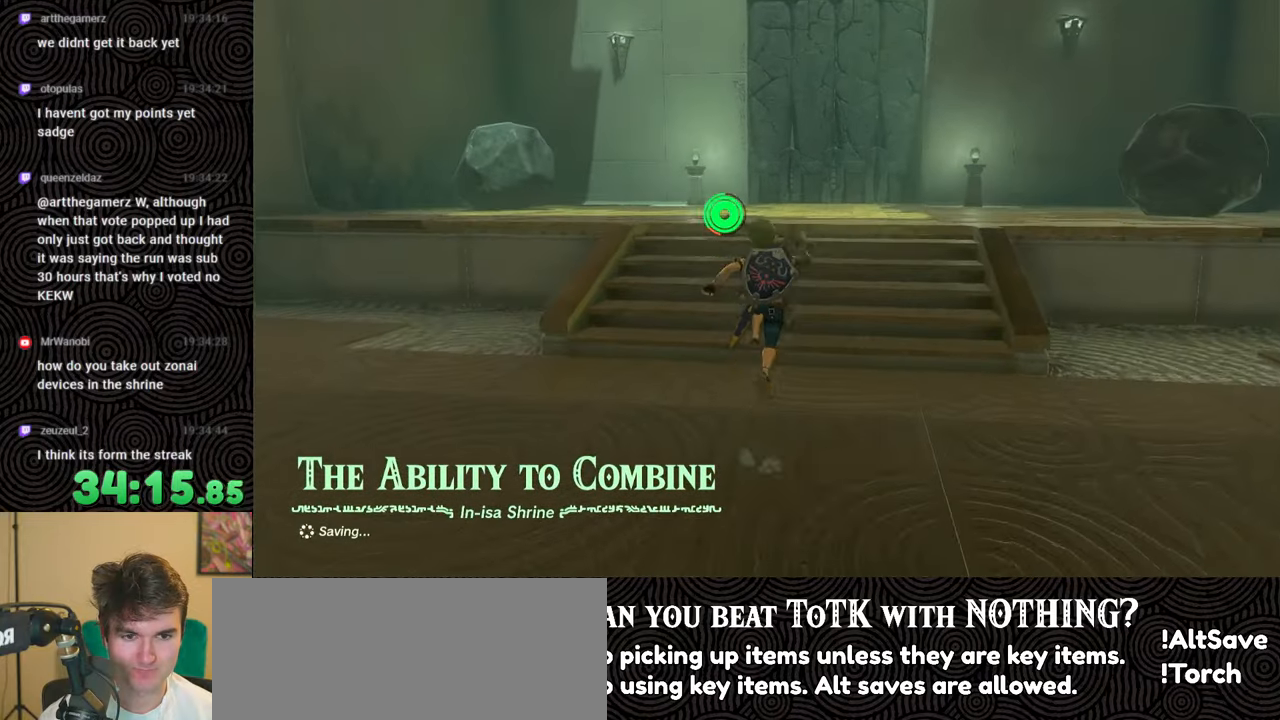
{"buttons": [], "left_stick": "up", "right_stick": "down-left", "events": [[267, "right_stick", "down-left"]]}
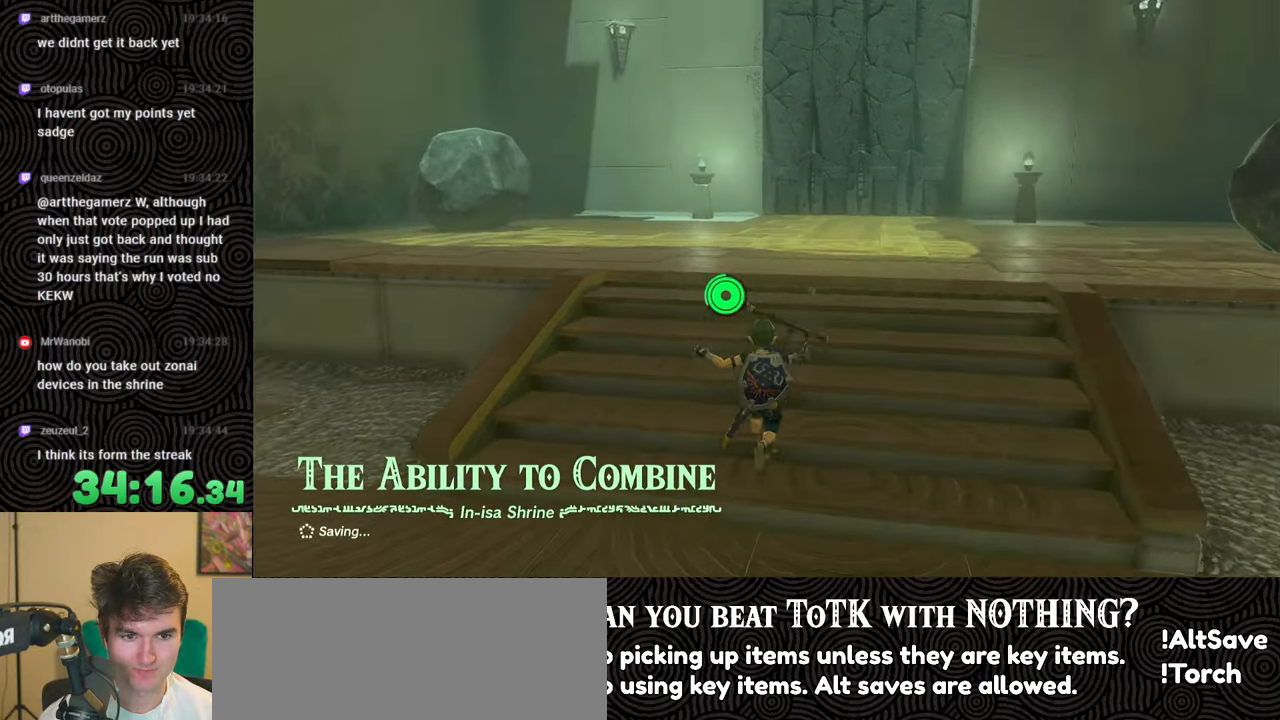
{"buttons": [], "left_stick": "up-right", "right_stick": "down-left", "events": [[500, "left_stick", "up-right"]]}
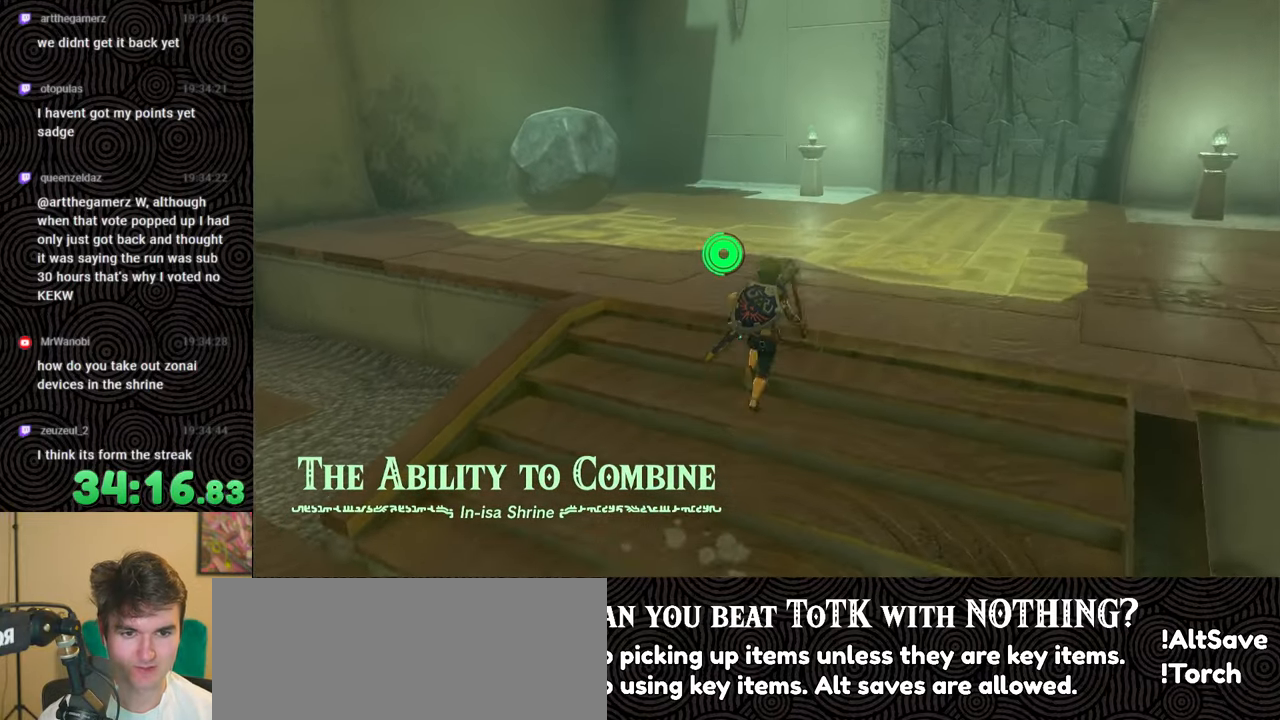
{"buttons": [], "left_stick": "up", "right_stick": "down-left", "events": [[450, "left_stick", "up"]]}
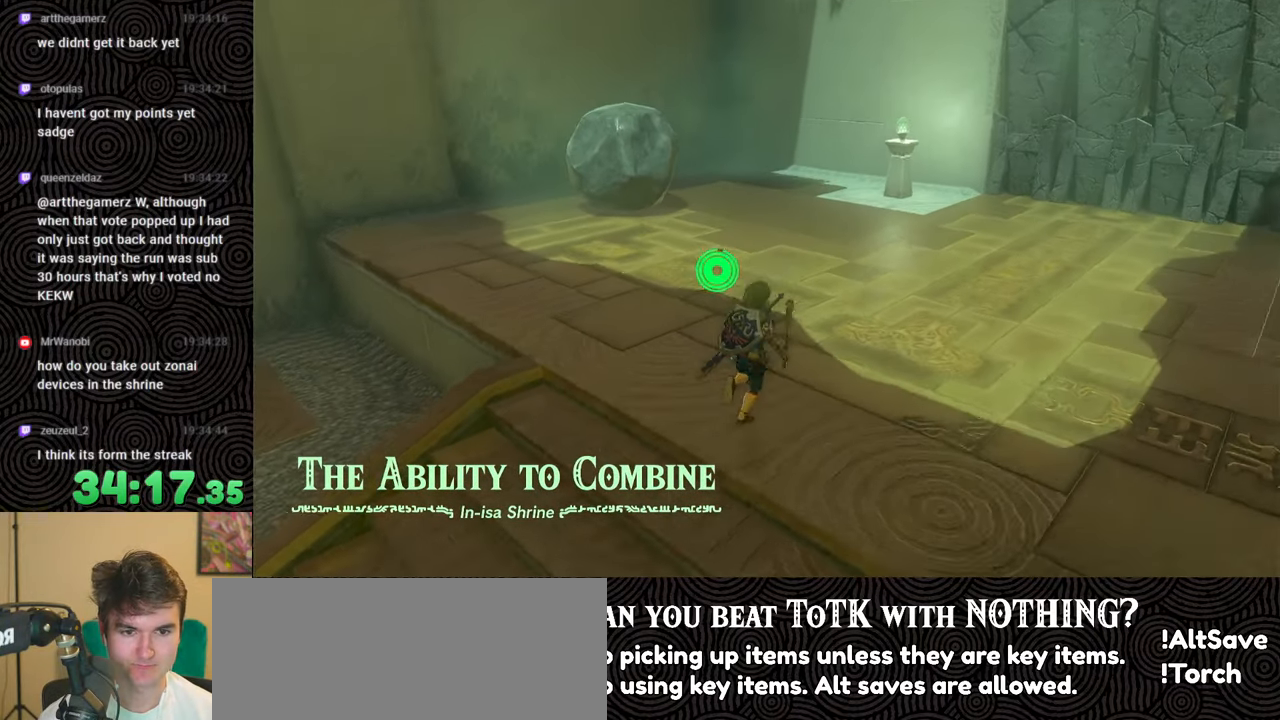
{"buttons": [], "left_stick": "center", "right_stick": "center", "events": [[67, "right_stick", "center"], [384, "left_stick", "center"]]}
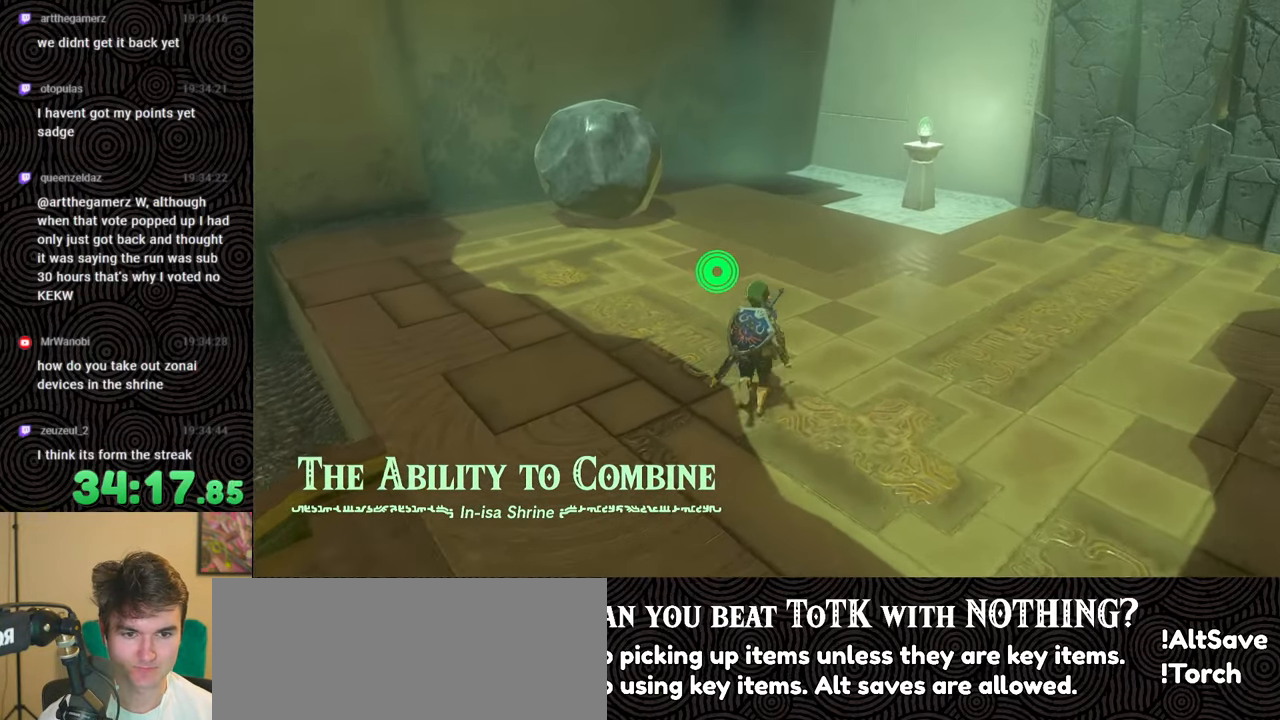
{"buttons": [], "left_stick": "center", "right_stick": "center", "events": [[117, "START", "down"], [250, "START", "up"]]}
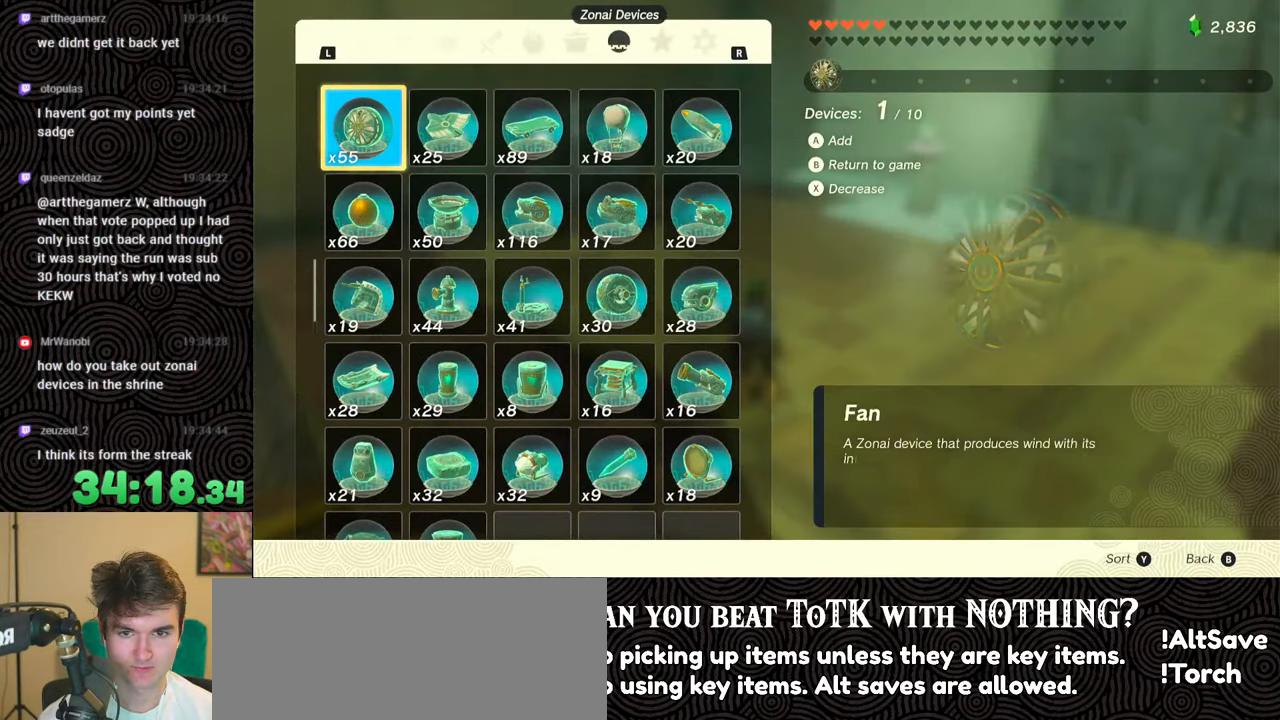
{"buttons": [], "left_stick": "center", "right_stick": "center", "events": [[234, "A", "down"], [334, "A", "up"]]}
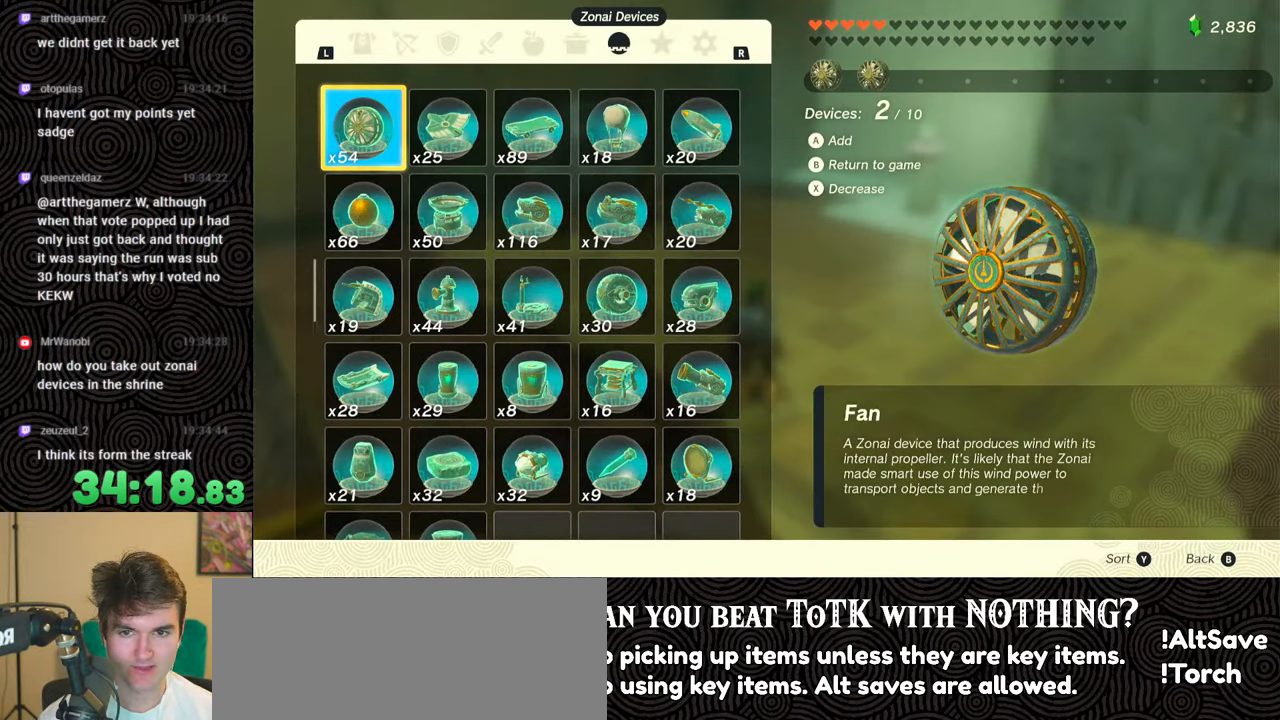
{"buttons": [], "left_stick": "center", "right_stick": "center", "events": [[67, "DPAD_RIGHT", "down"], [150, "DPAD_RIGHT", "up"], [234, "DPAD_RIGHT", "down"], [334, "DPAD_RIGHT", "up"]]}
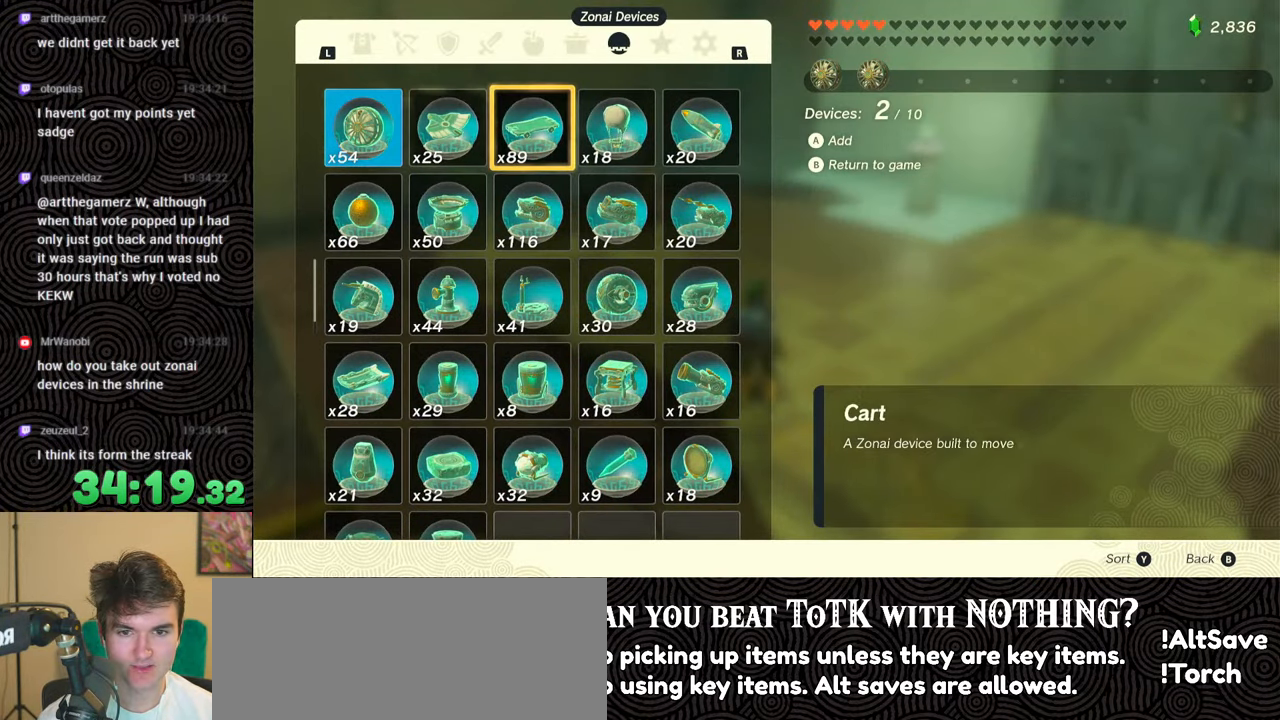
{"buttons": [], "left_stick": "center", "right_stick": "center", "events": [[50, "DPAD_DOWN", "down"], [134, "DPAD_DOWN", "up"], [184, "DPAD_DOWN", "down"], [284, "DPAD_DOWN", "up"]]}
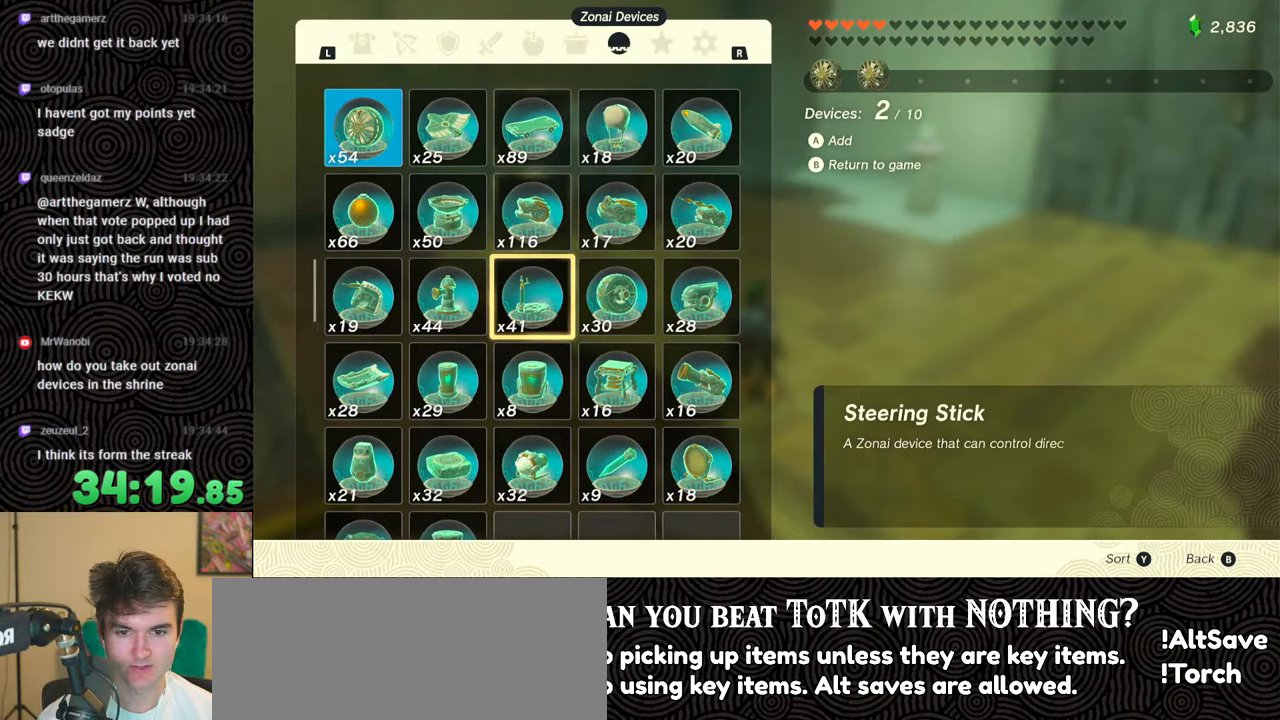
{"buttons": [], "left_stick": "center", "right_stick": "center", "events": [[200, "A", "down"], [334, "A", "up"]]}
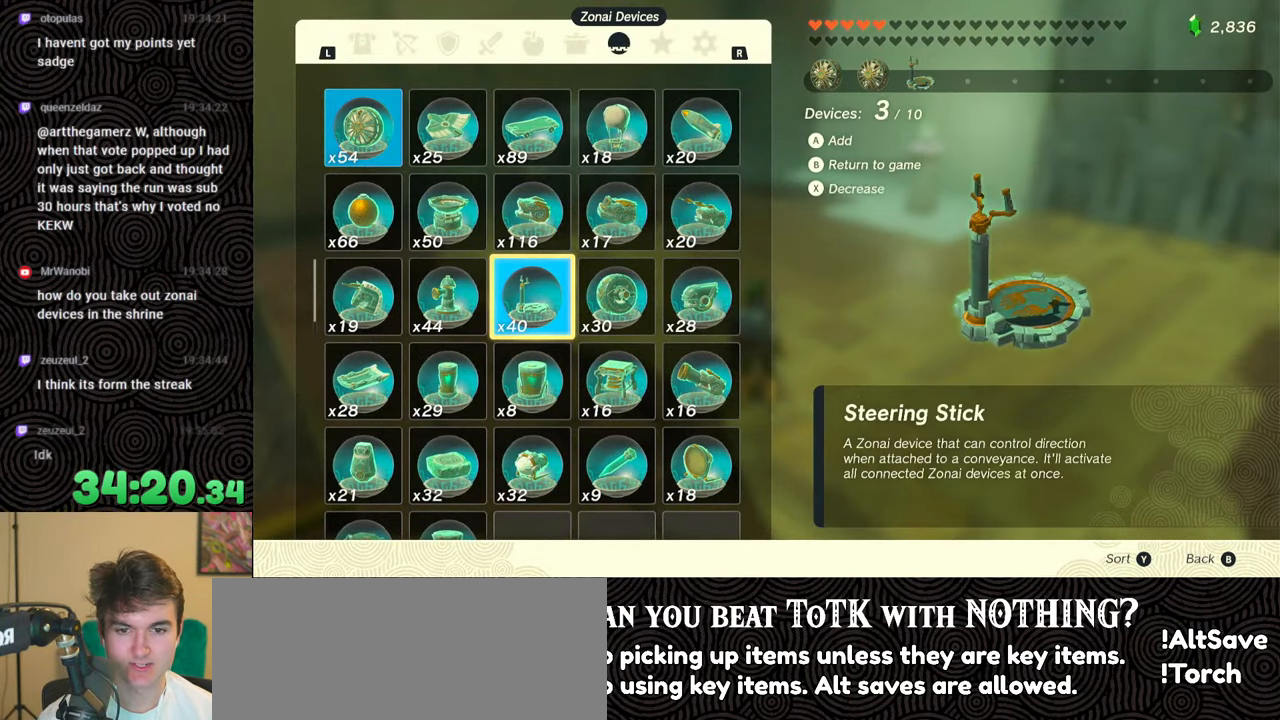
{"buttons": [], "left_stick": "center", "right_stick": "center", "events": []}
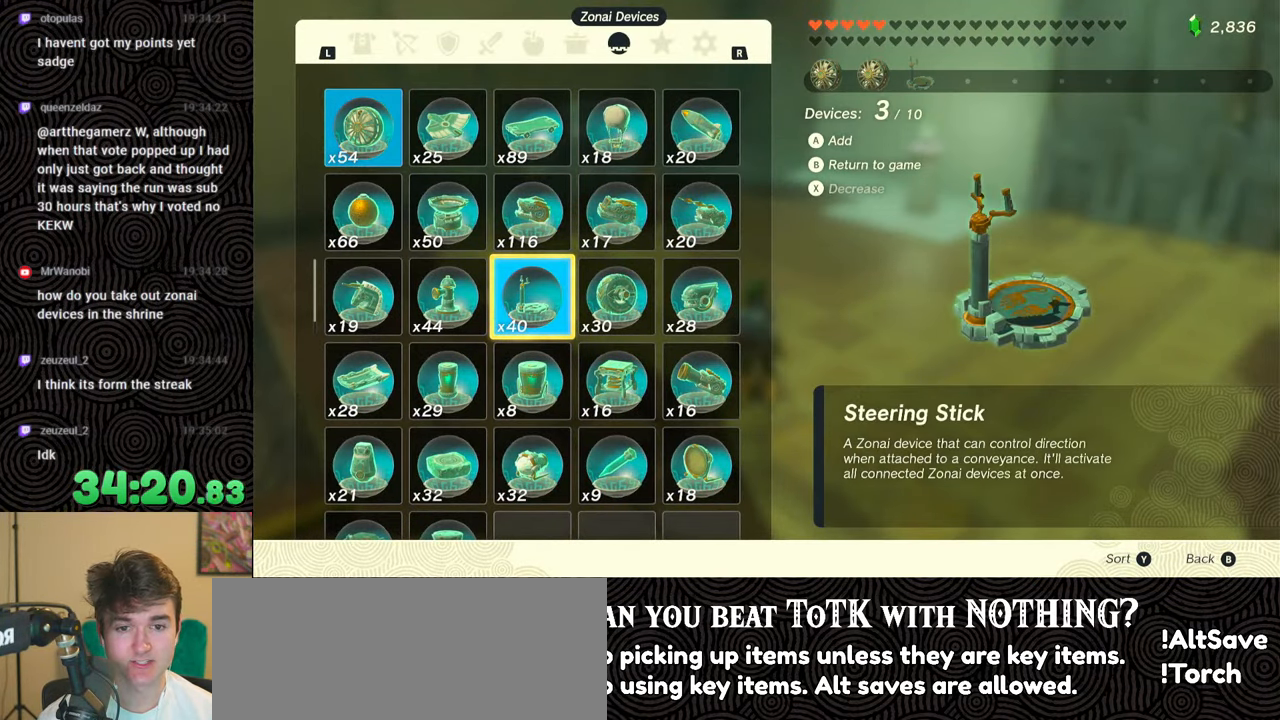
{"buttons": [], "left_stick": "center", "right_stick": "center", "events": [[234, "DPAD_RIGHT", "down"], [317, "DPAD_RIGHT", "up"]]}
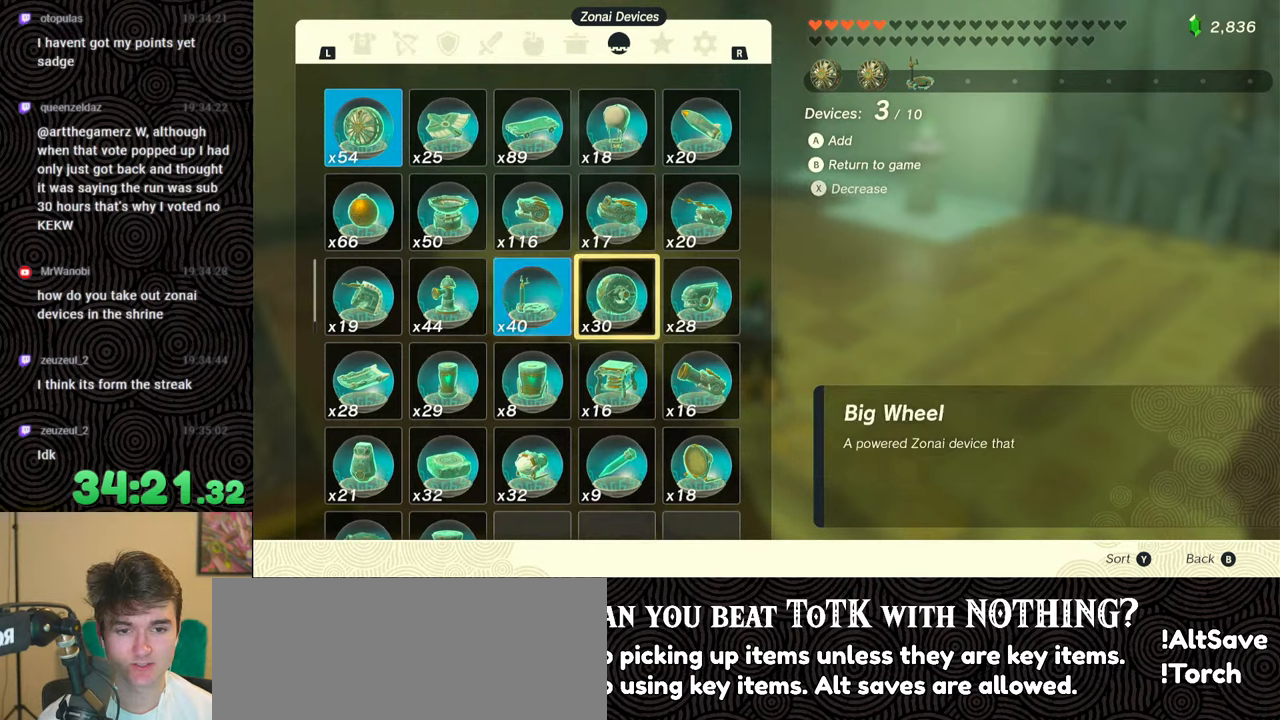
{"buttons": [], "left_stick": "center", "right_stick": "center", "events": []}
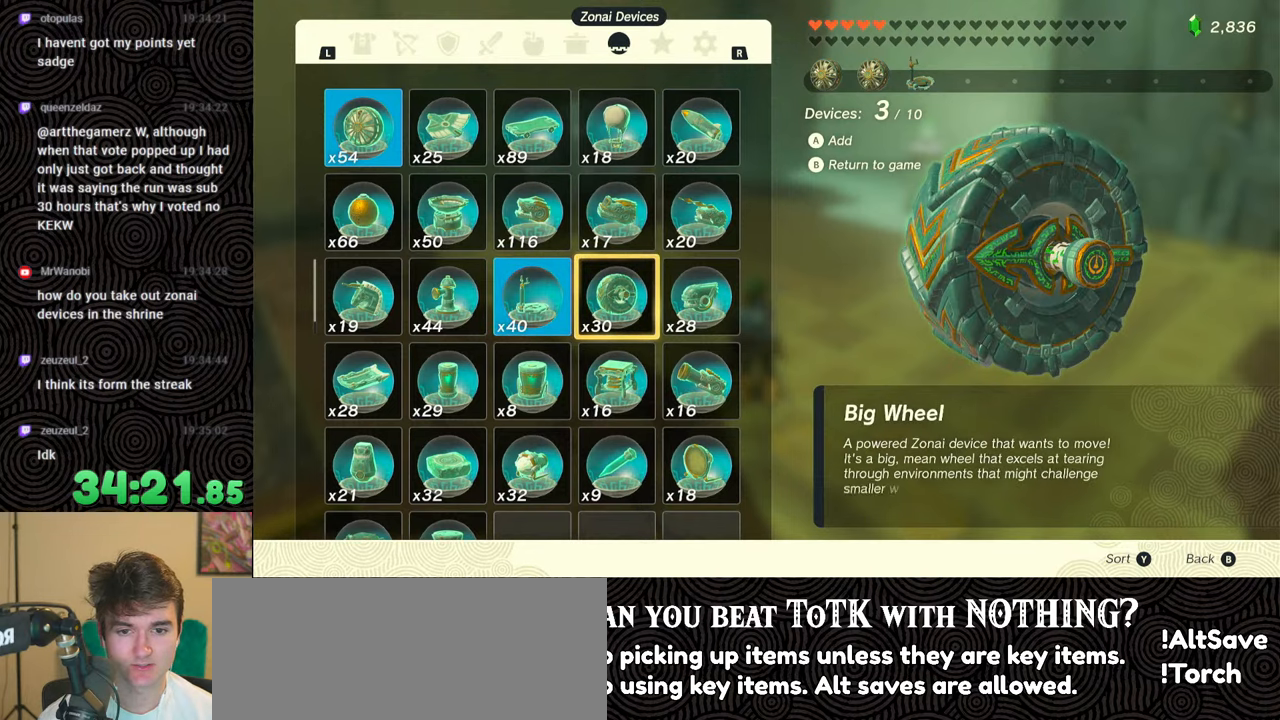
{"buttons": [], "left_stick": "center", "right_stick": "center", "events": []}
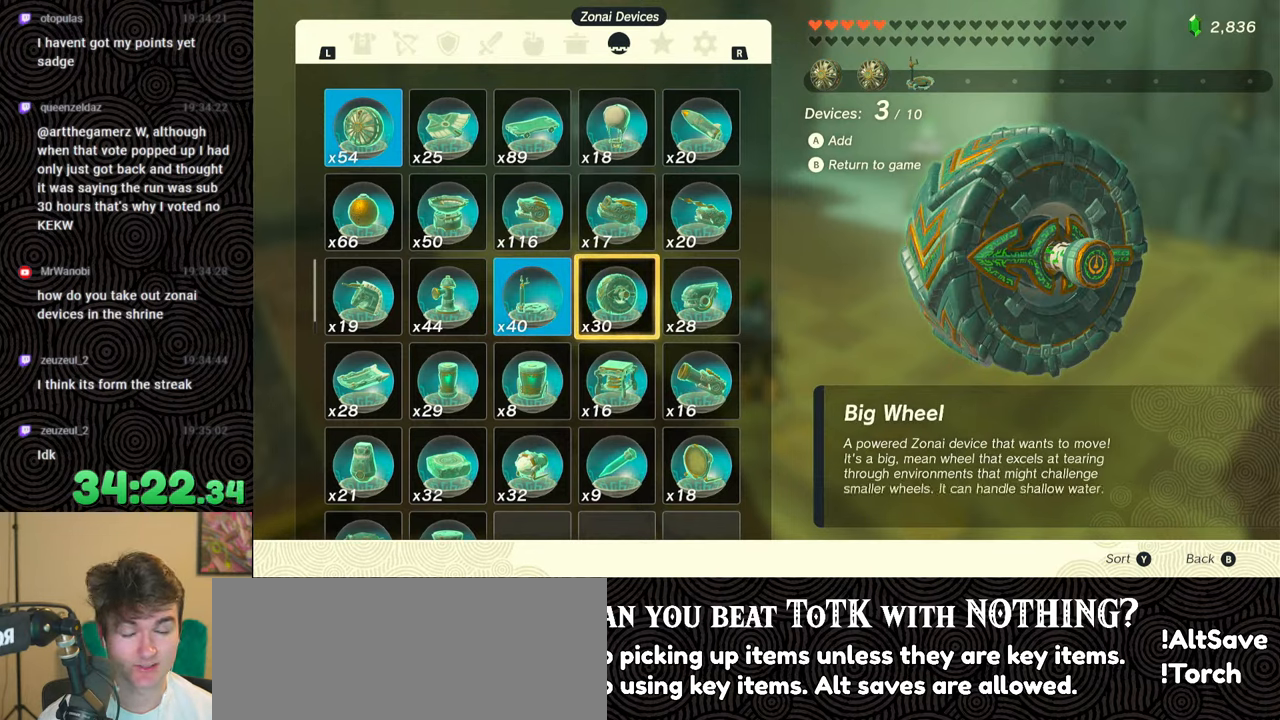
{"buttons": [], "left_stick": "center", "right_stick": "center", "events": []}
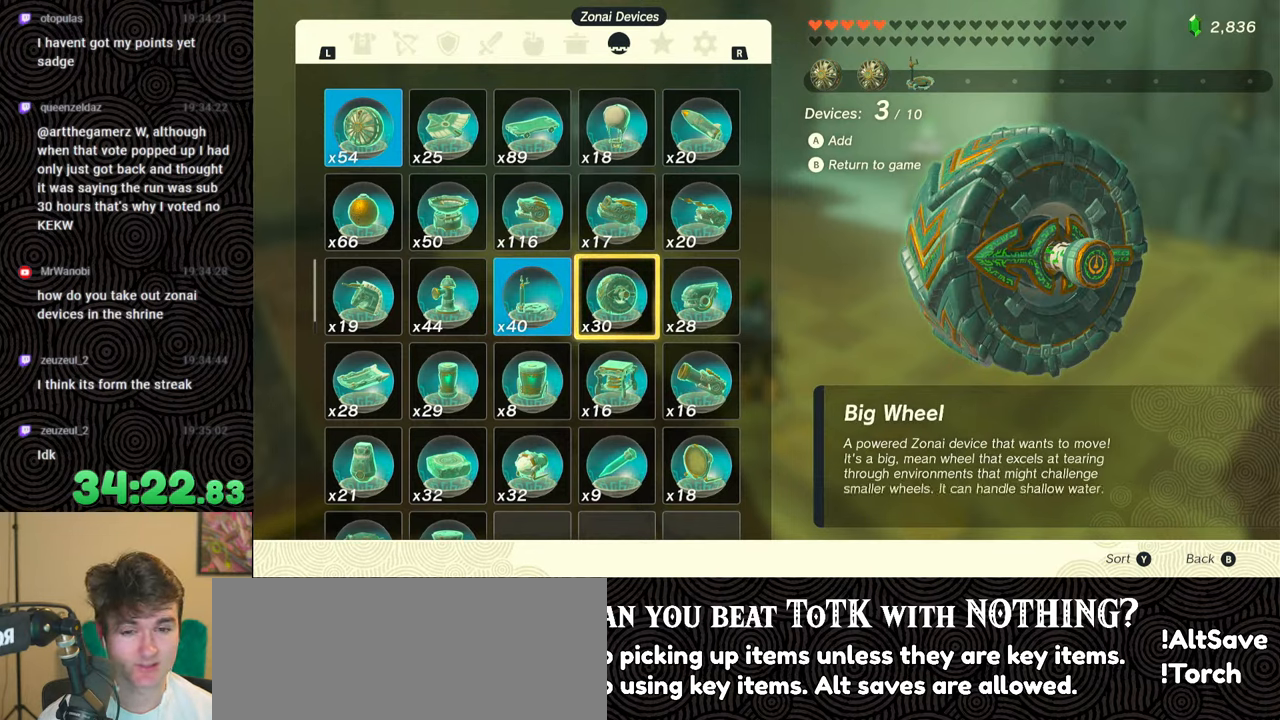
{"buttons": [], "left_stick": "center", "right_stick": "center", "events": [[67, "DPAD_LEFT", "down"], [134, "DPAD_LEFT", "up"]]}
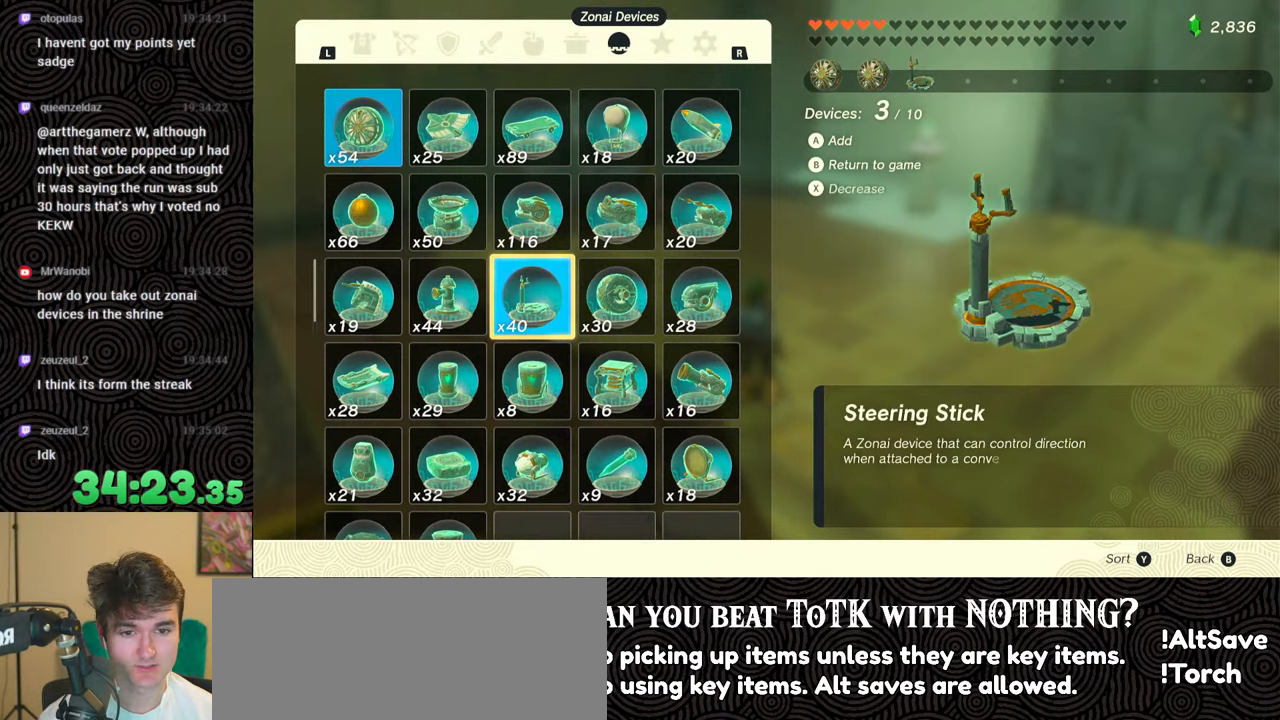
{"buttons": [], "left_stick": "center", "right_stick": "center", "events": [[50, "DPAD_RIGHT", "down"], [150, "DPAD_RIGHT", "up"], [200, "DPAD_RIGHT", "down"], [317, "DPAD_RIGHT", "up"]]}
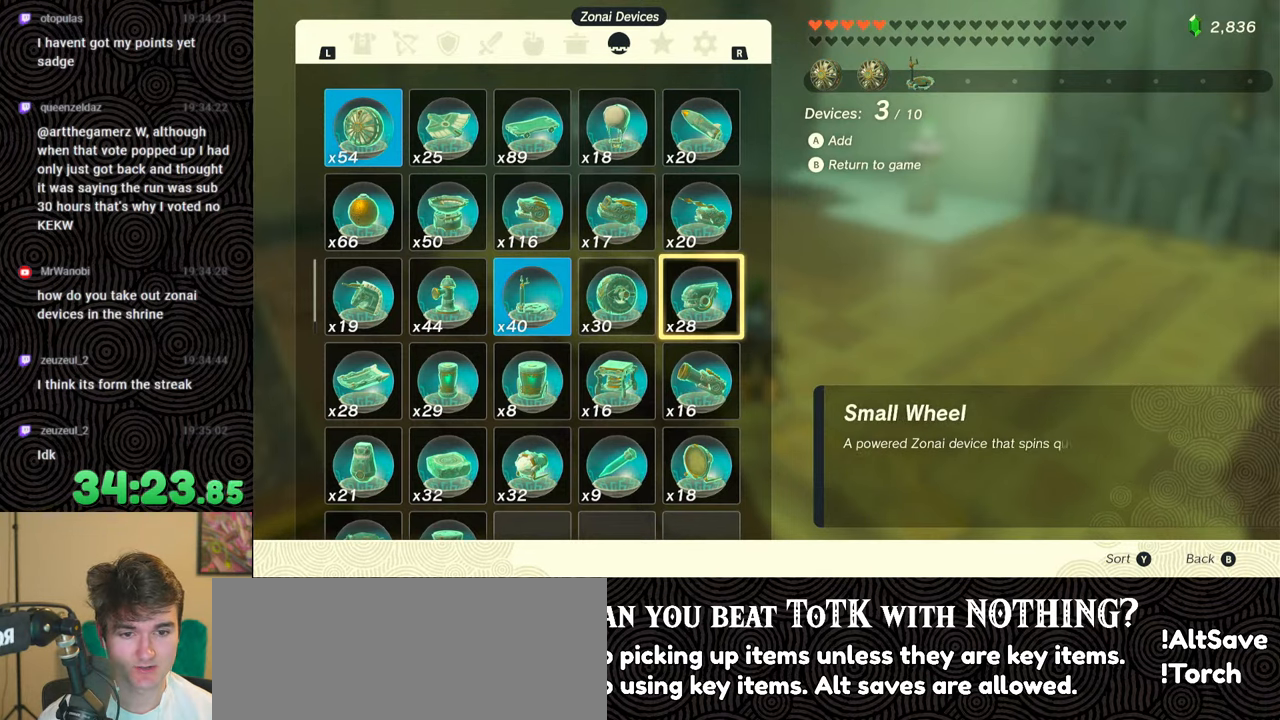
{"buttons": [], "left_stick": "center", "right_stick": "center", "events": [[200, "DPAD_DOWN", "down"], [334, "DPAD_DOWN", "up"]]}
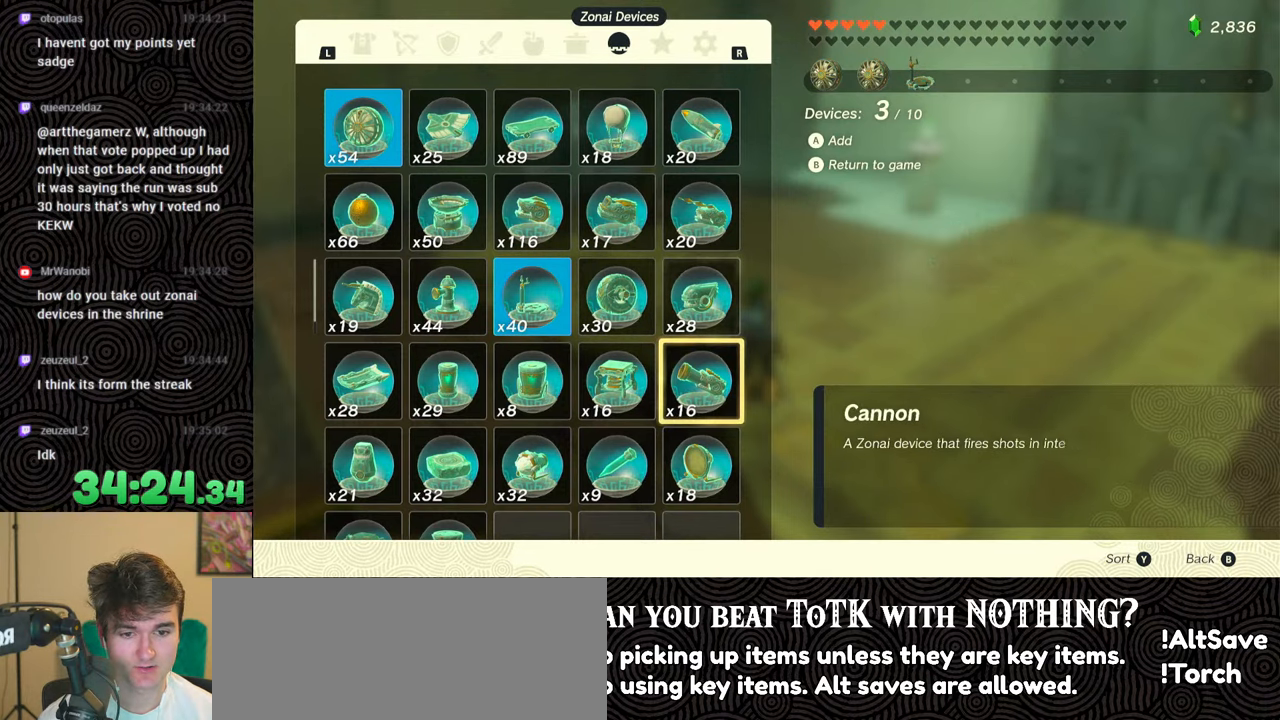
{"buttons": [], "left_stick": "center", "right_stick": "center", "events": []}
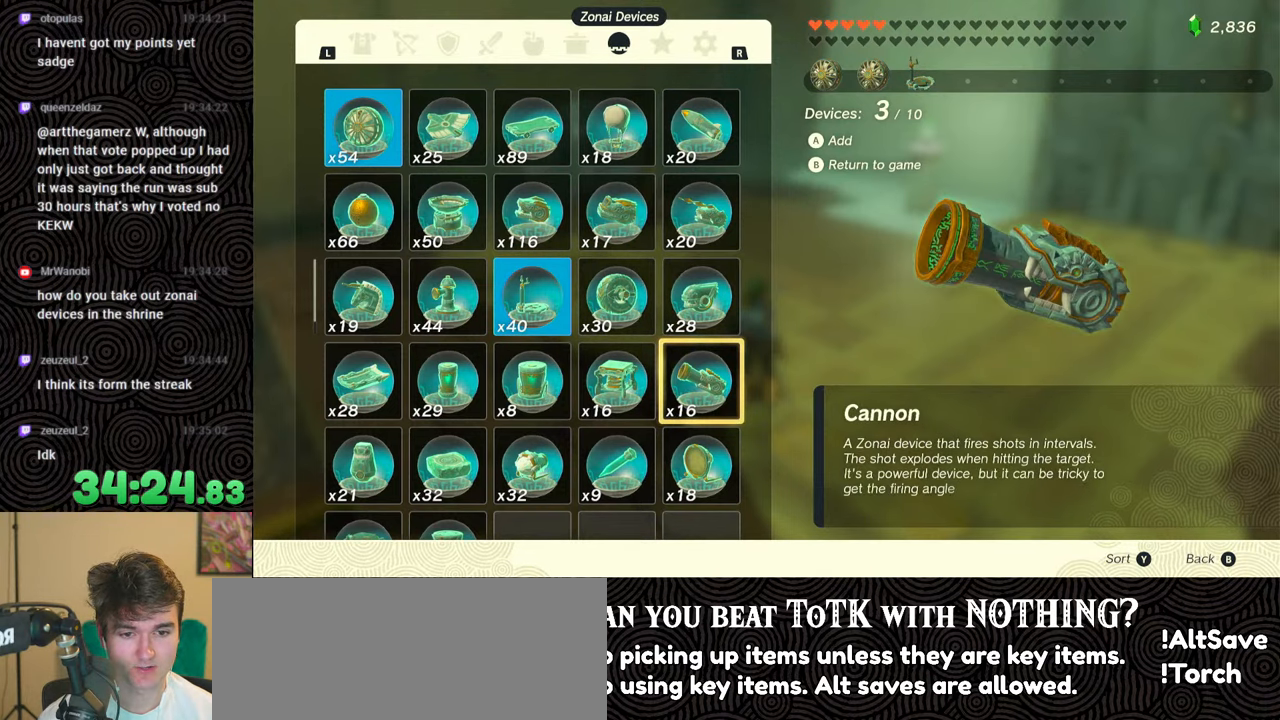
{"buttons": [], "left_stick": "center", "right_stick": "center", "events": []}
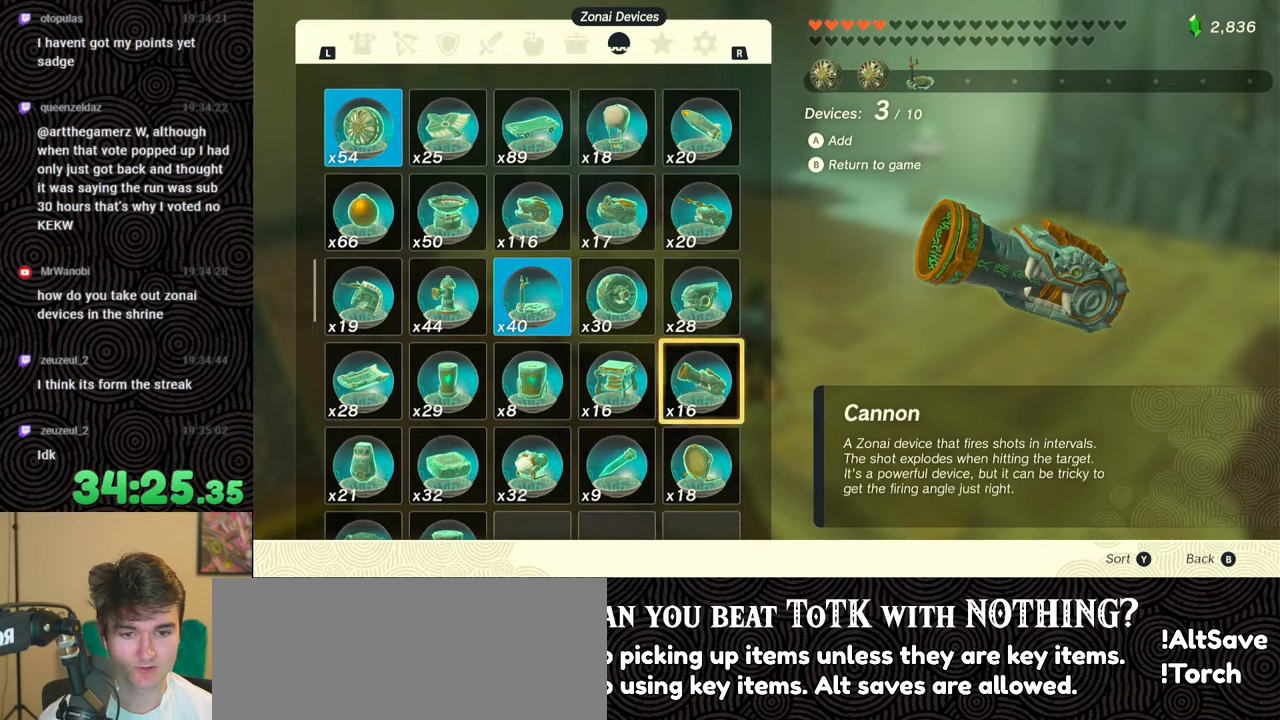
{"buttons": [], "left_stick": "center", "right_stick": "center", "events": []}
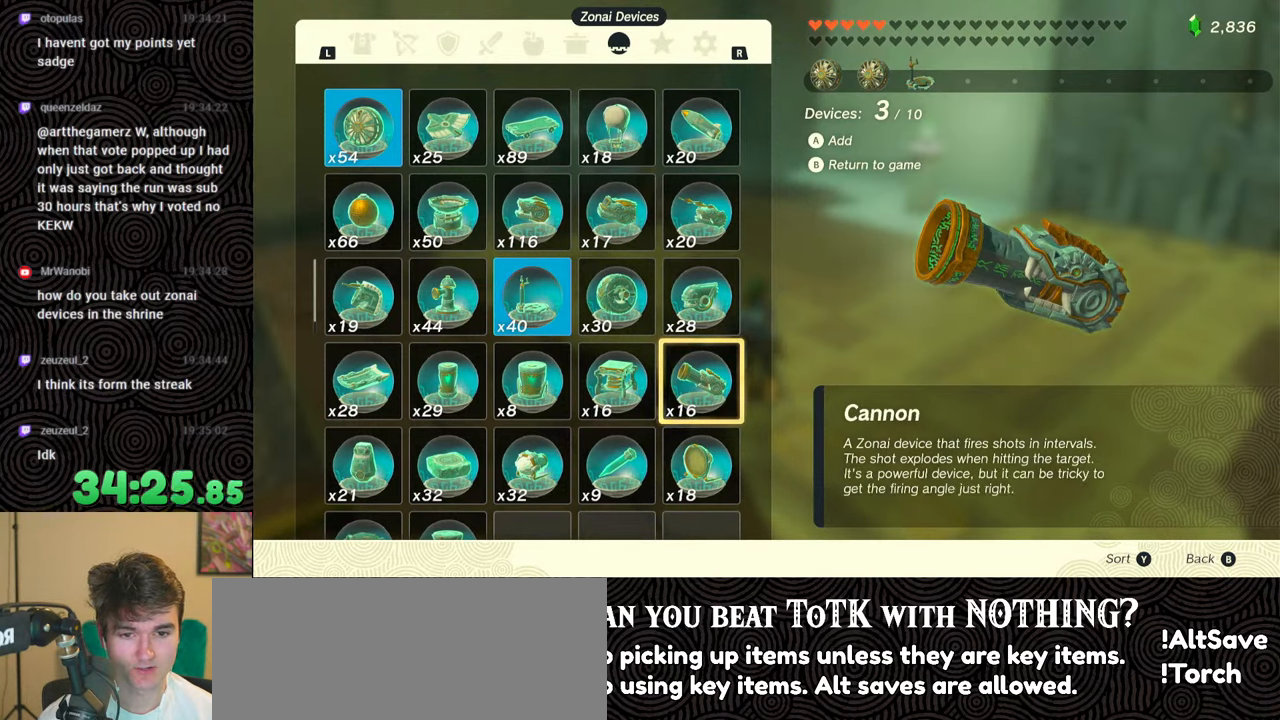
{"buttons": [], "left_stick": "center", "right_stick": "center", "events": []}
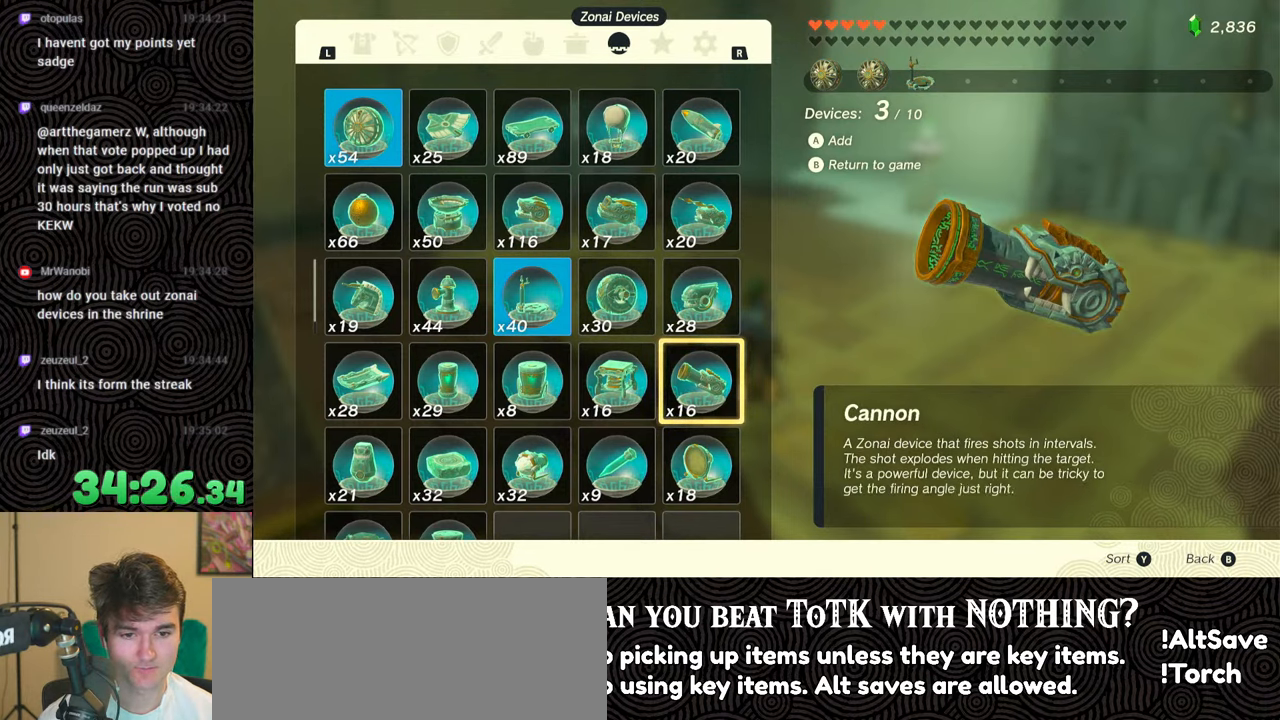
{"buttons": [], "left_stick": "center", "right_stick": "center", "events": [[300, "A", "down"], [434, "A", "up"]]}